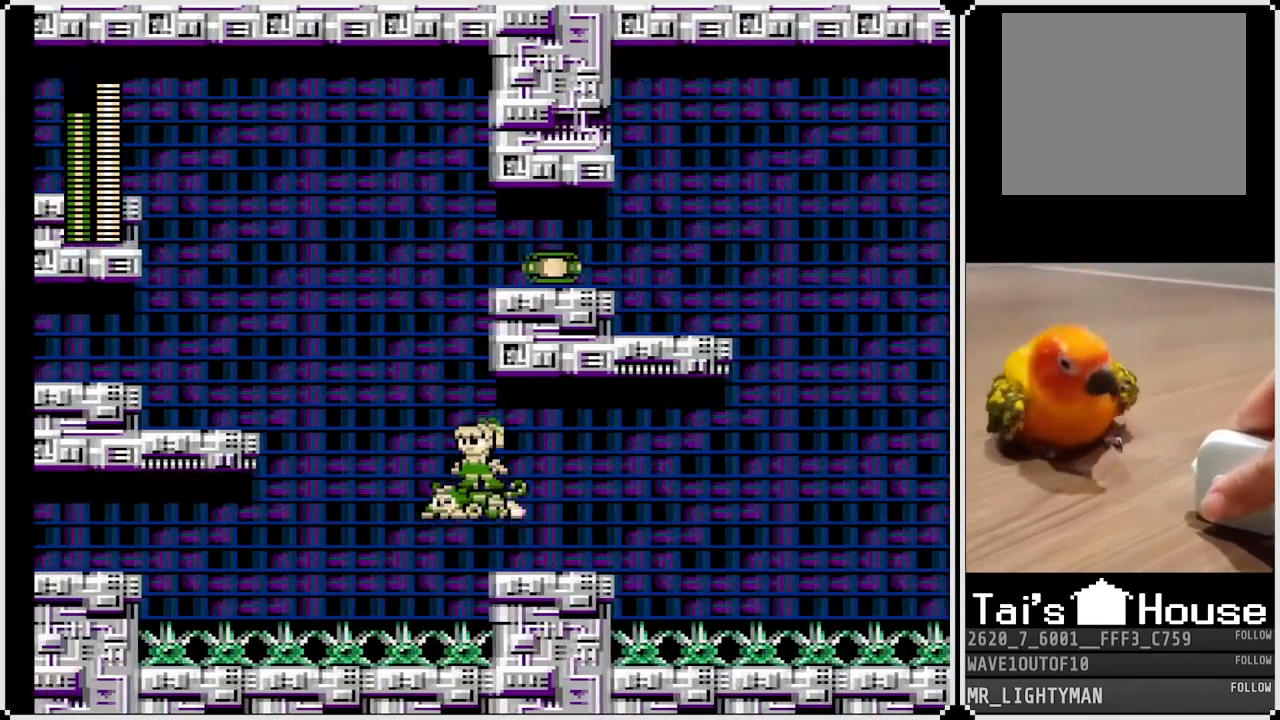
Gameplay with a controller (PlayStation layout); each line is a JSON object with the inputs held at the frame after it. "events" lists button and stick changes between this image and that frame as [ms after this image, input, new state], when the widget could be followed in between.
{"buttons": ["DPAD_UP"], "left_stick": "center", "right_stick": "center", "events": [[317, "DPAD_LEFT", "up"], [317, "DPAD_RIGHT", "down"], [483, "DPAD_RIGHT", "up"]]}
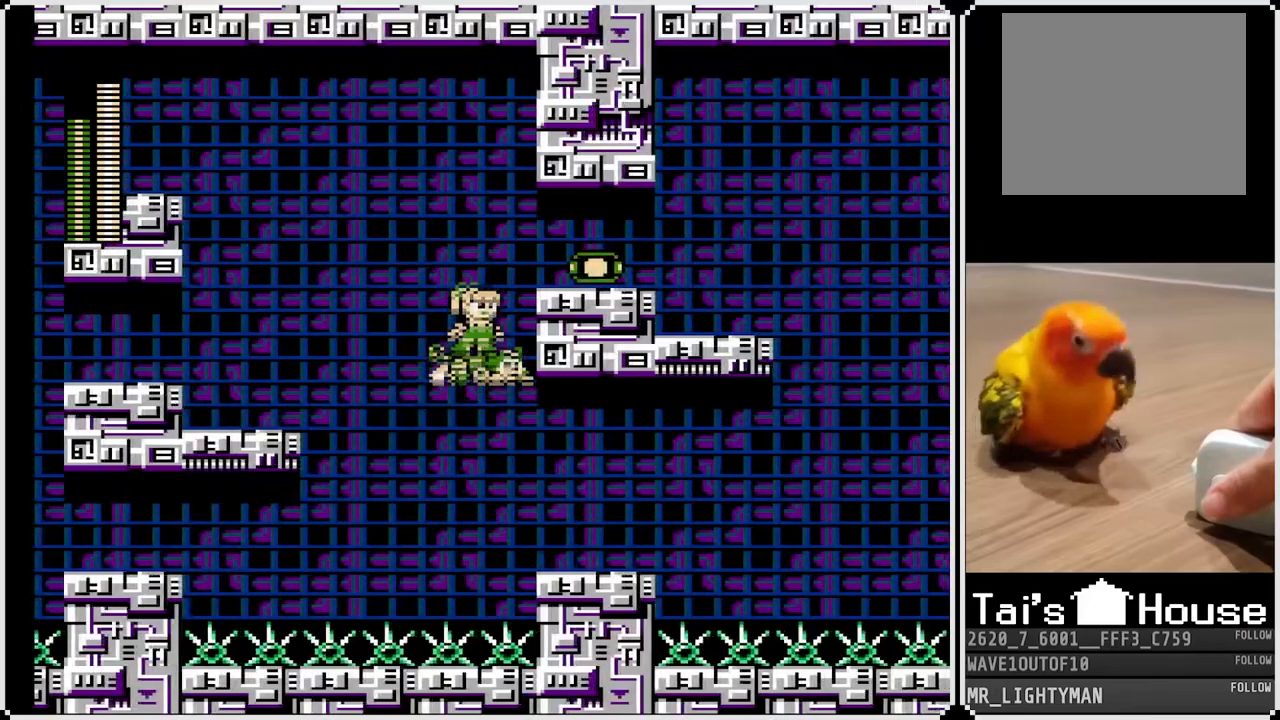
{"buttons": ["DPAD_RIGHT"], "left_stick": "center", "right_stick": "center", "events": [[150, "DPAD_RIGHT", "down"], [217, "DPAD_UP", "up"]]}
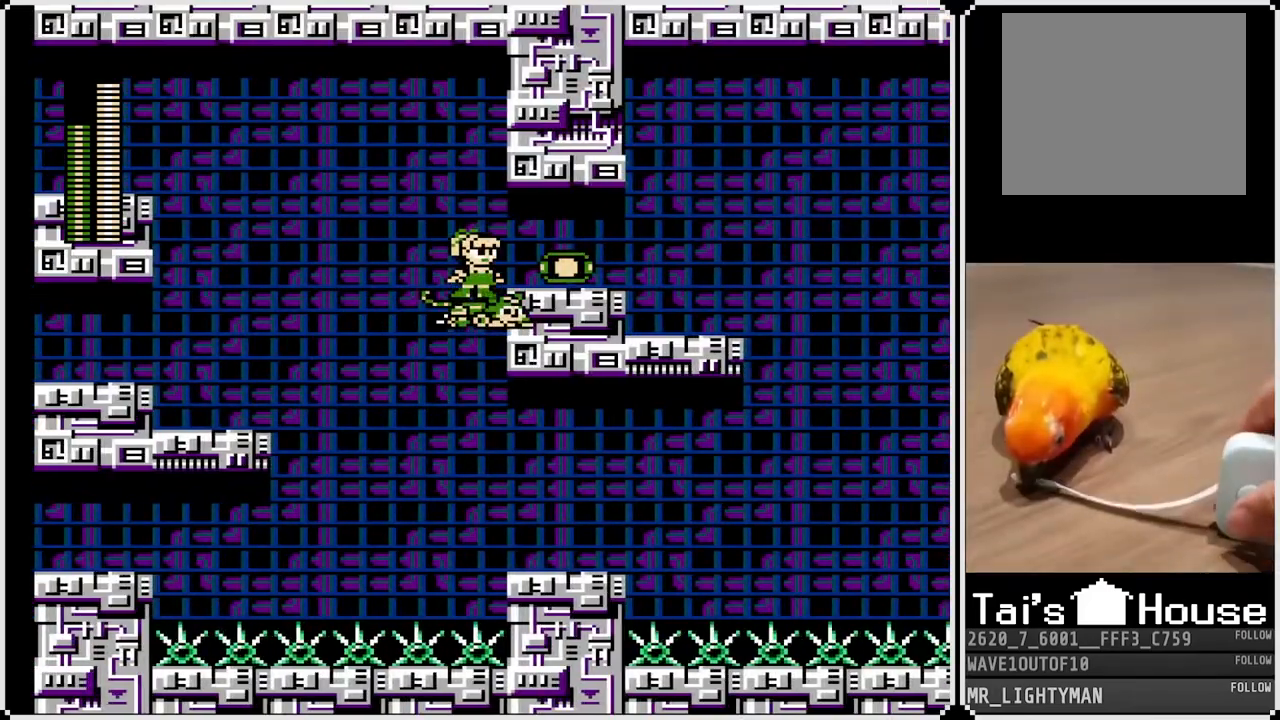
{"buttons": ["DPAD_RIGHT"], "left_stick": "center", "right_stick": "center", "events": [[117, "DPAD_UP", "down"], [167, "DPAD_RIGHT", "up"], [200, "DPAD_RIGHT", "down"], [300, "DPAD_UP", "up"]]}
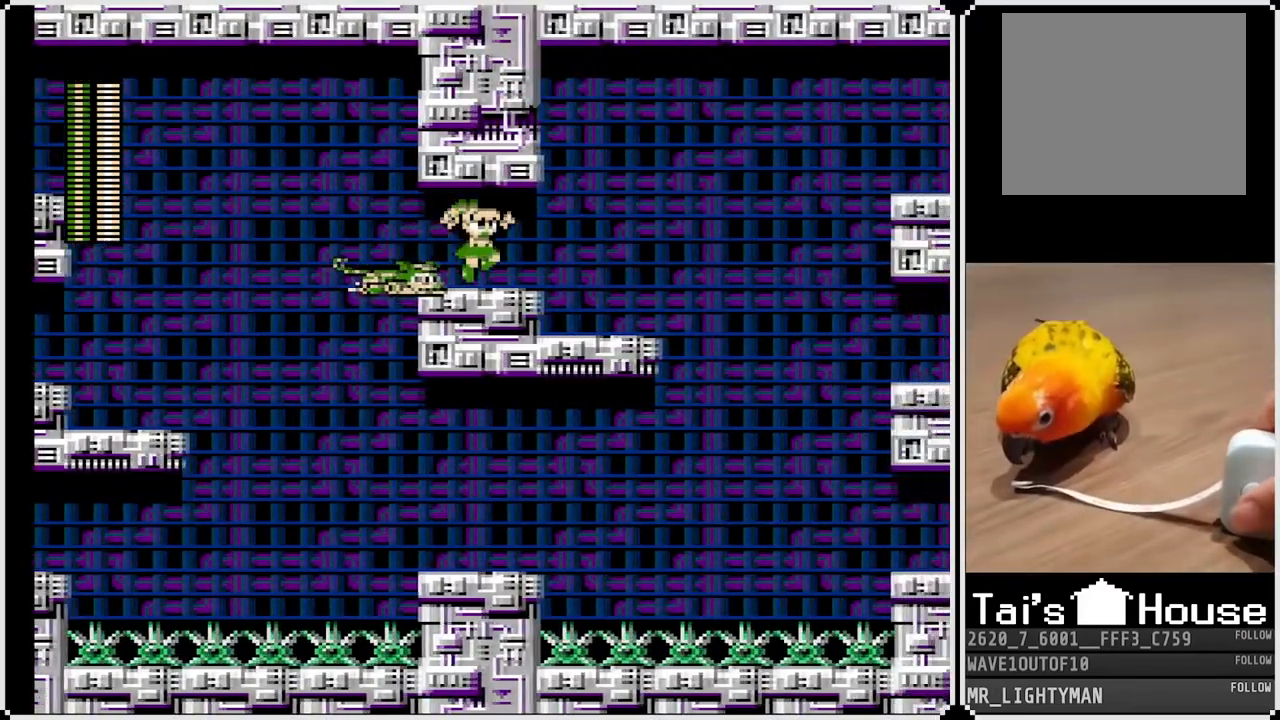
{"buttons": ["START"], "left_stick": "center", "right_stick": "center", "events": [[450, "DPAD_RIGHT", "up"], [483, "START", "down"]]}
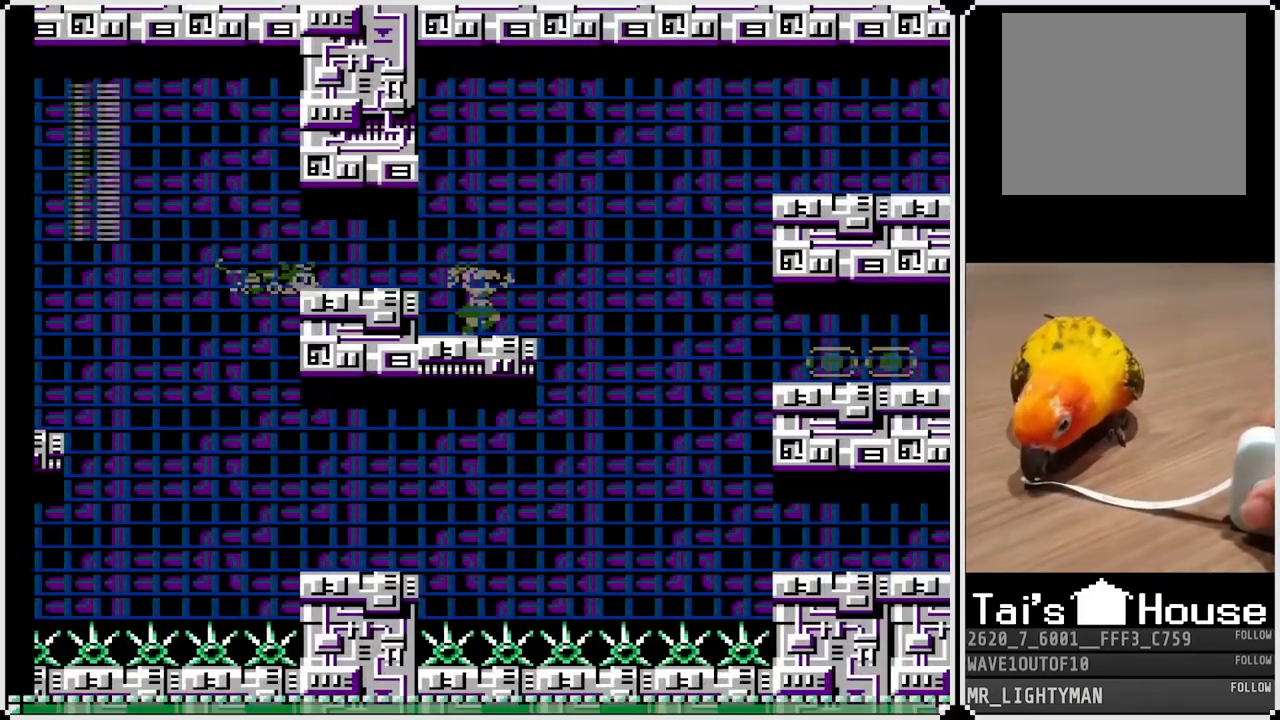
{"buttons": [], "left_stick": "center", "right_stick": "center", "events": [[167, "START", "up"]]}
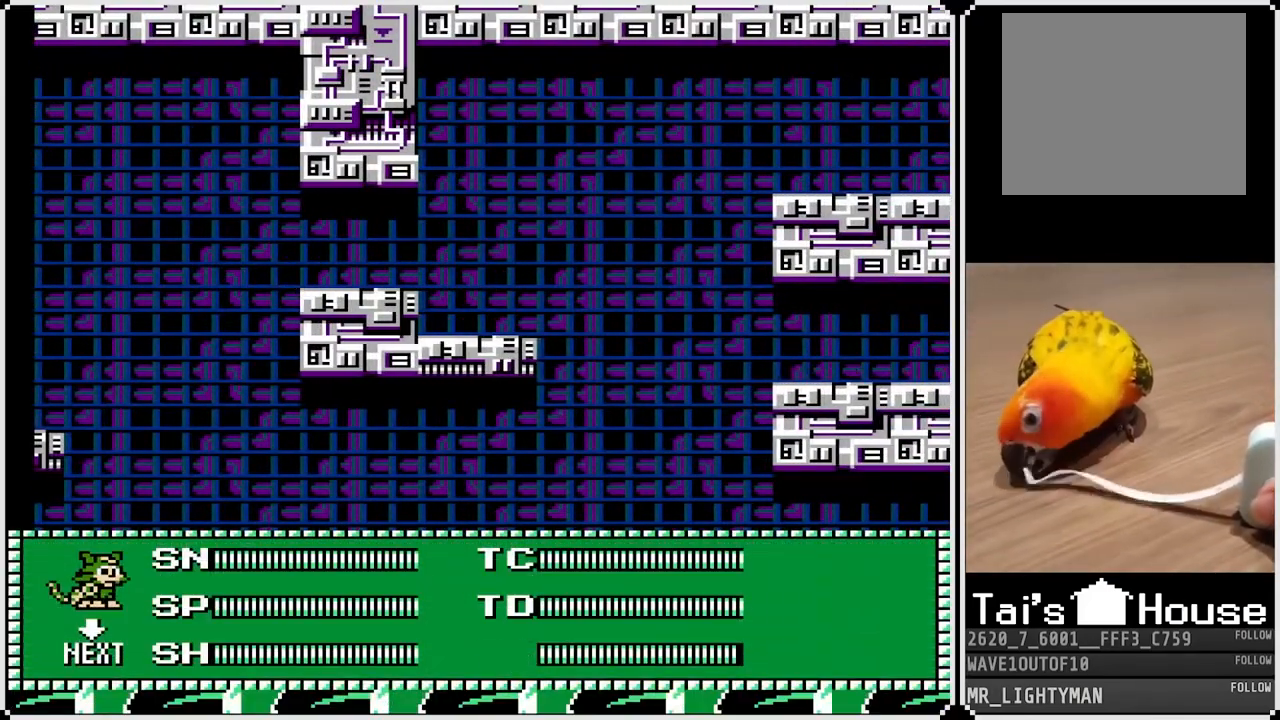
{"buttons": [], "left_stick": "center", "right_stick": "center", "events": []}
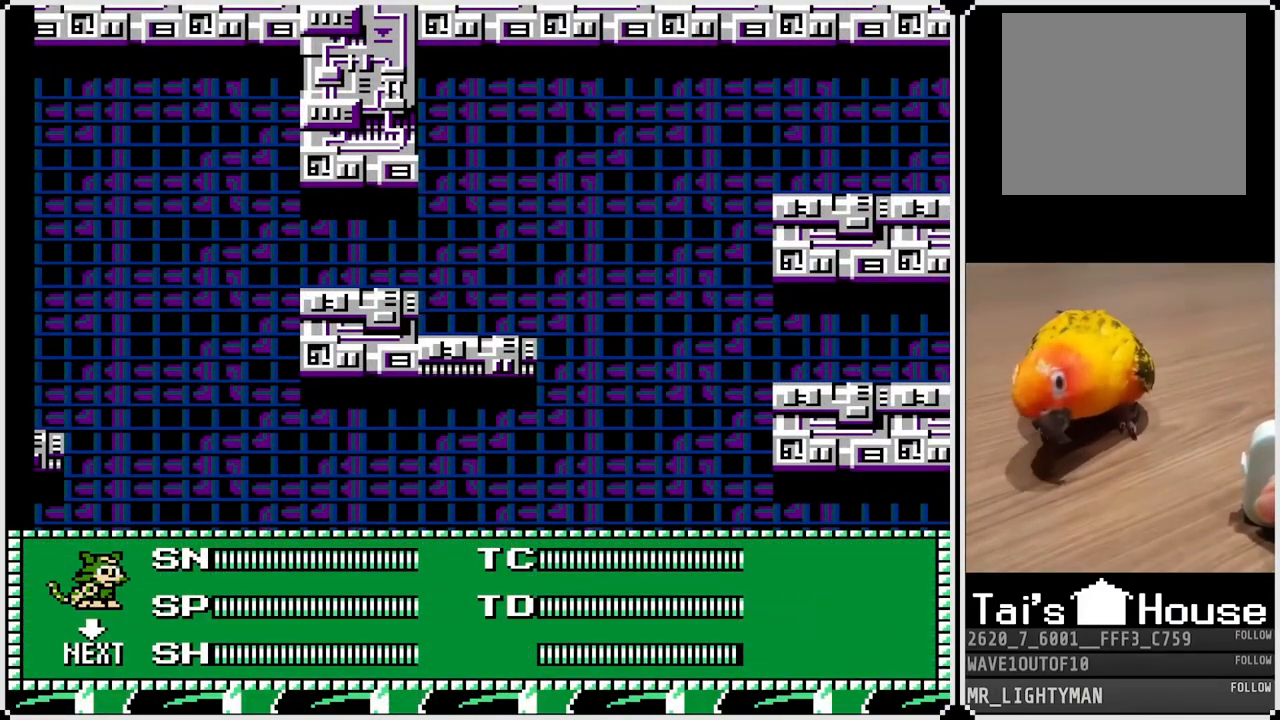
{"buttons": [], "left_stick": "center", "right_stick": "center", "events": [[150, "DPAD_UP", "down"], [217, "START", "down"], [267, "DPAD_UP", "up"], [400, "START", "up"]]}
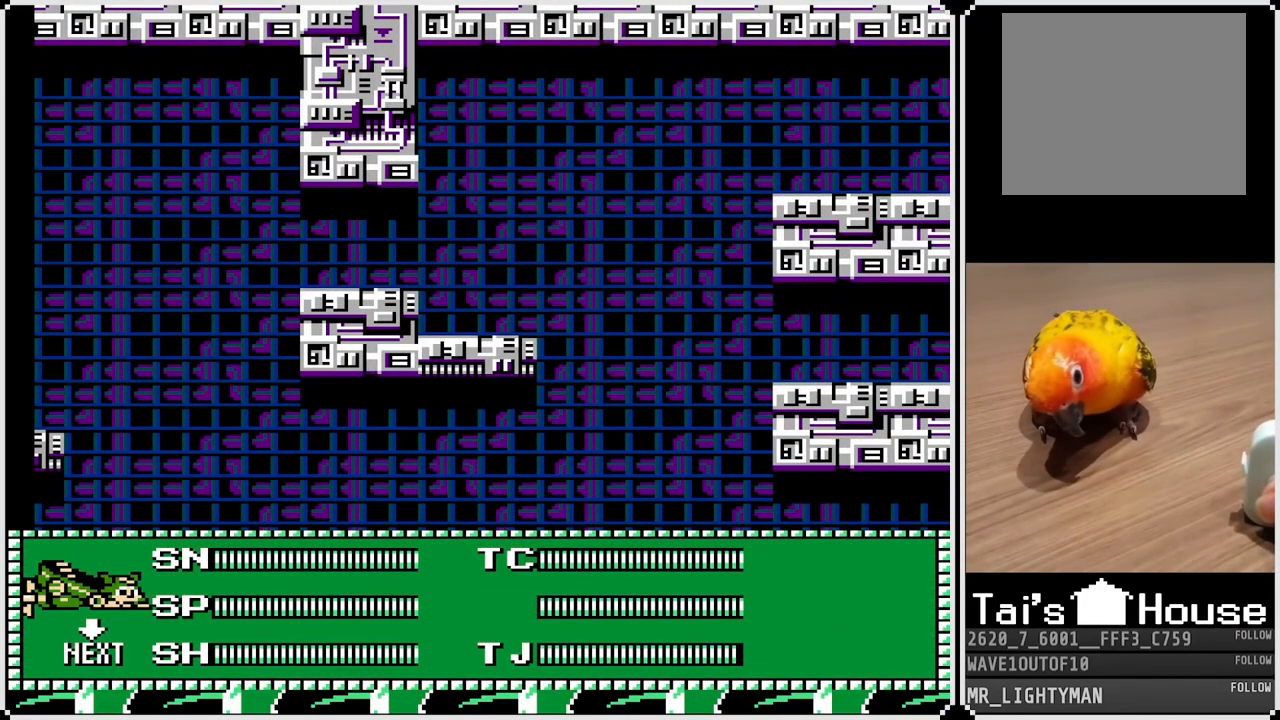
{"buttons": [], "left_stick": "center", "right_stick": "center", "events": []}
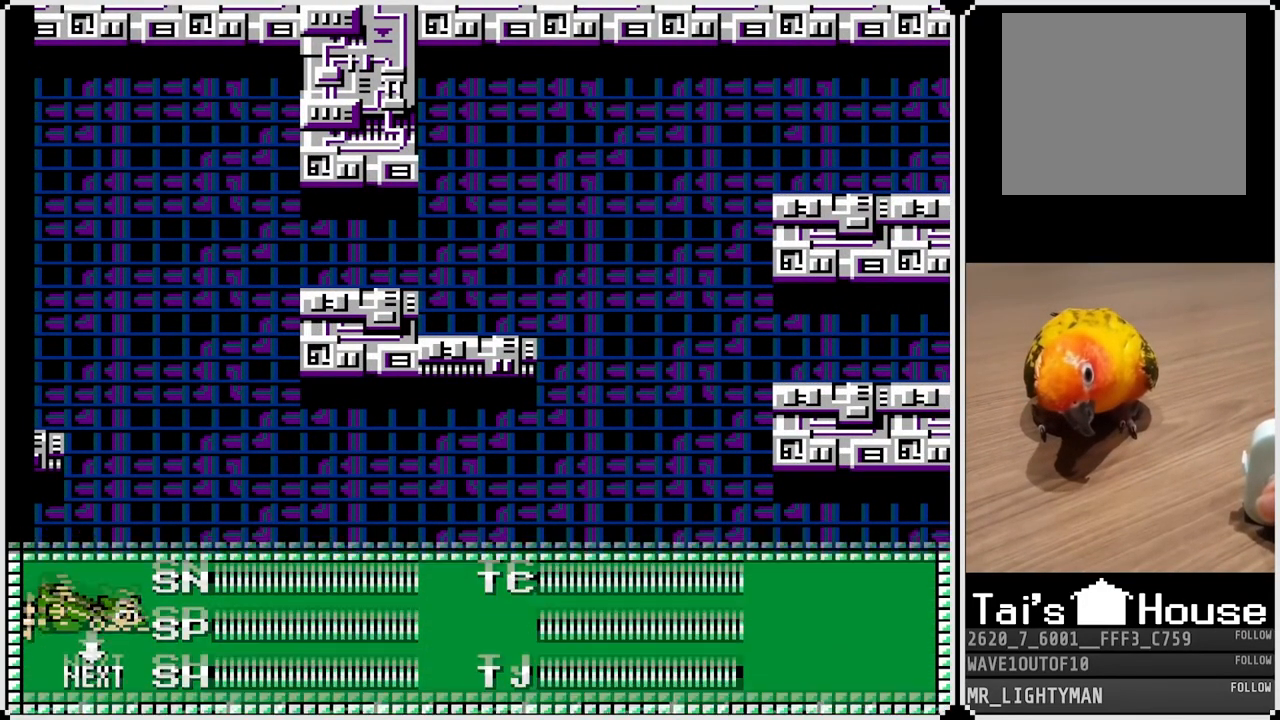
{"buttons": [], "left_stick": "center", "right_stick": "center", "events": [[333, "START", "down"], [500, "START", "up"]]}
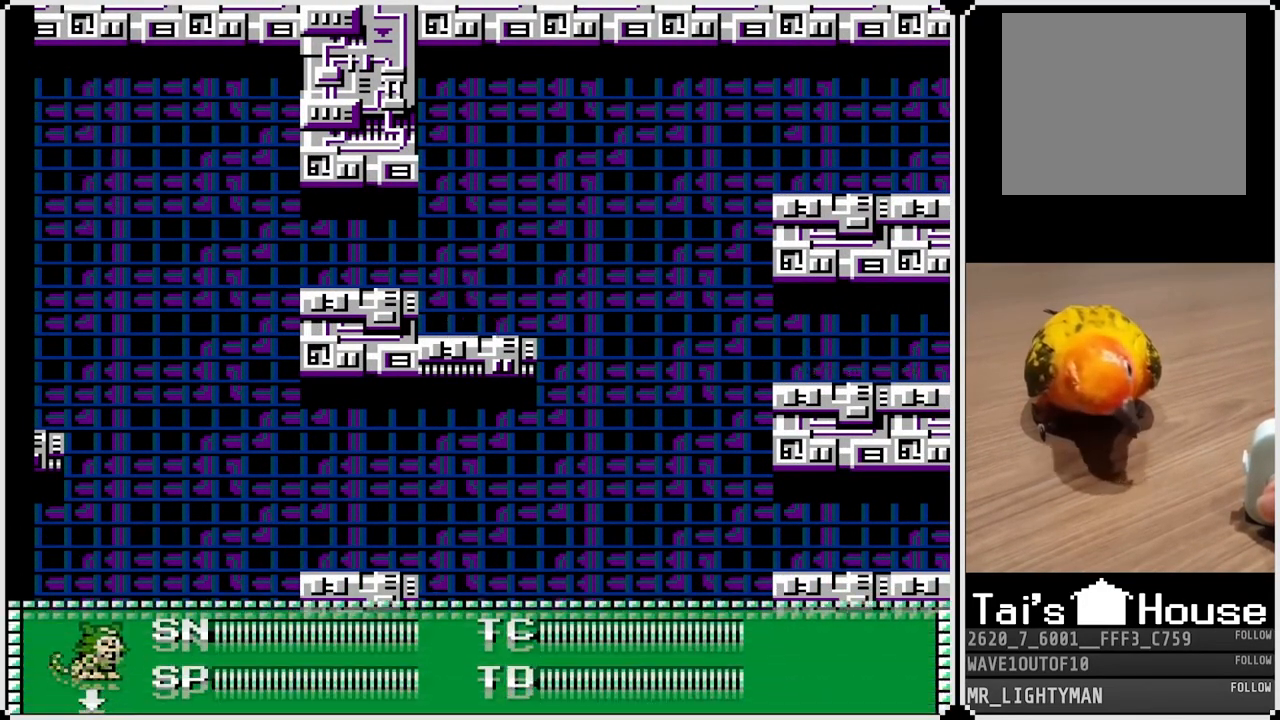
{"buttons": ["START"], "left_stick": "center", "right_stick": "center", "events": [[400, "DPAD_DOWN", "down"], [483, "START", "down"], [500, "DPAD_DOWN", "up"]]}
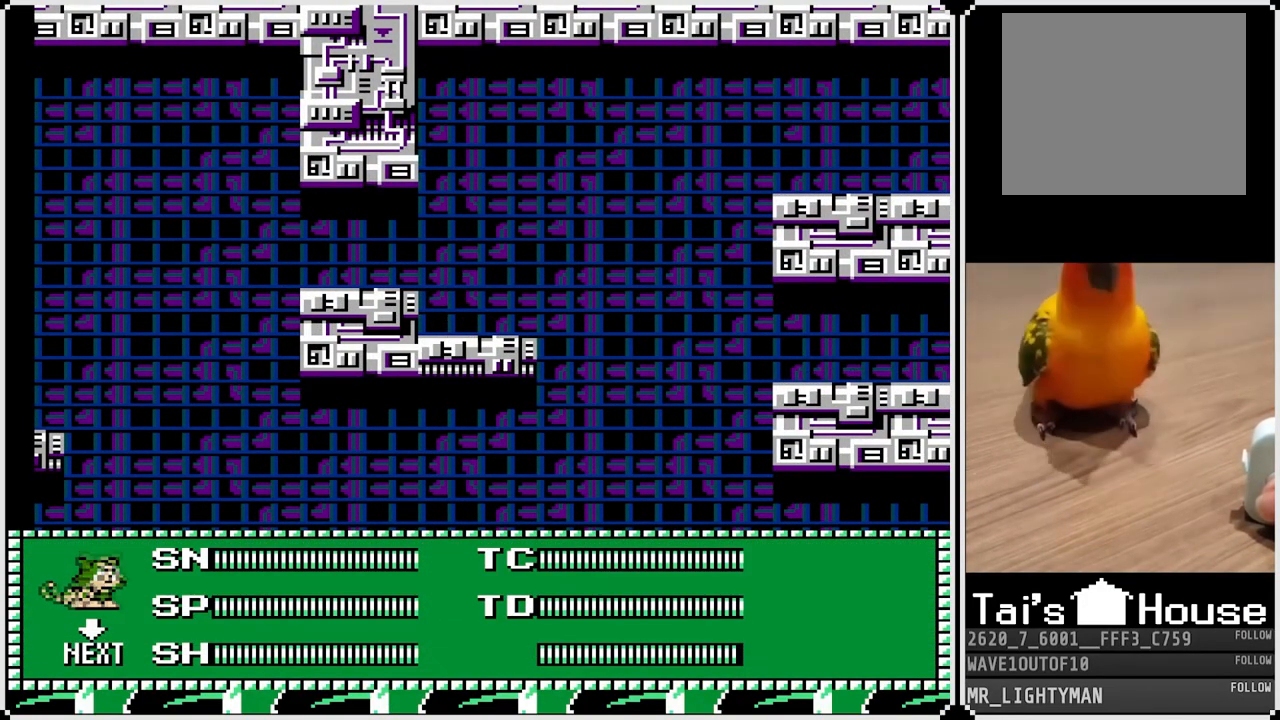
{"buttons": [], "left_stick": "center", "right_stick": "center", "events": [[150, "START", "up"]]}
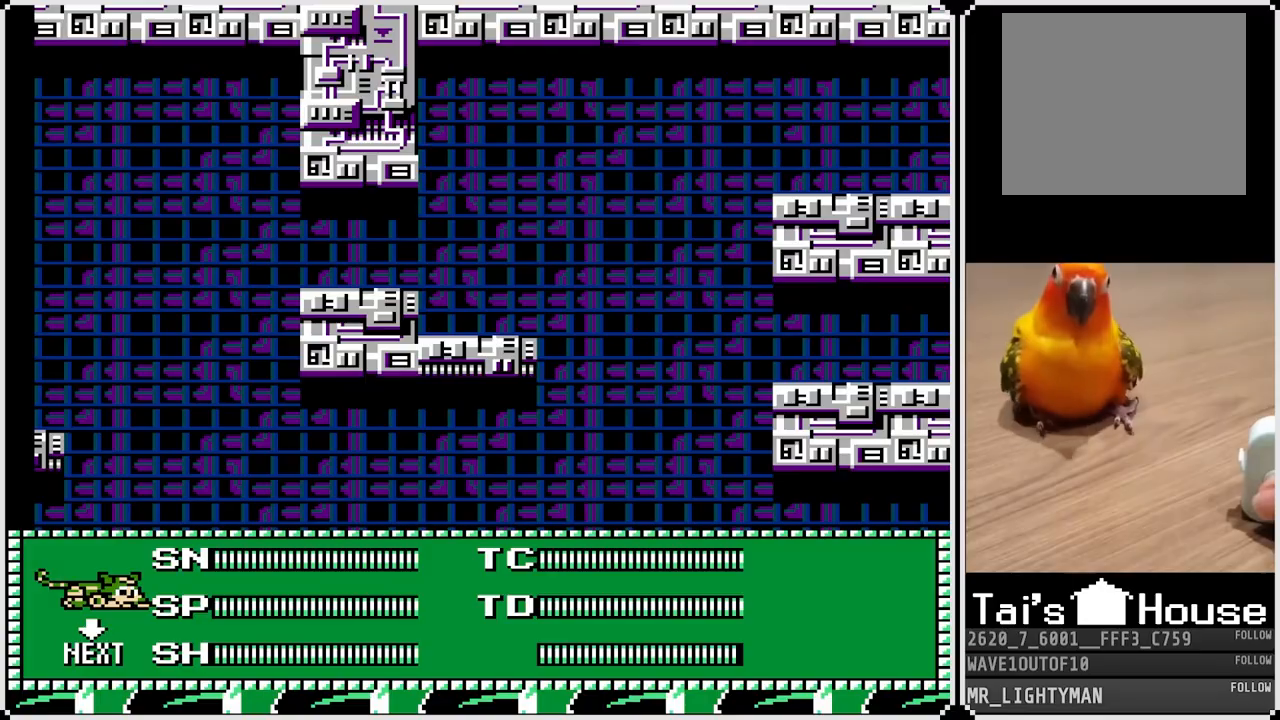
{"buttons": [], "left_stick": "center", "right_stick": "center", "events": []}
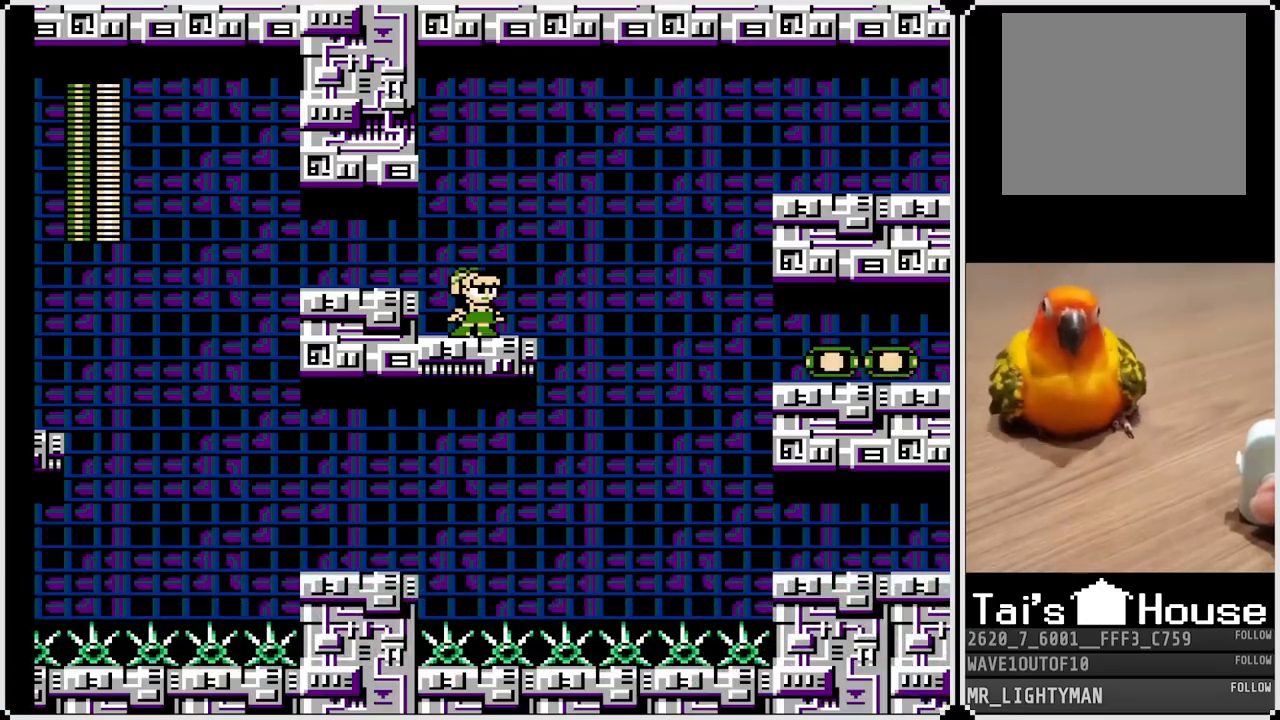
{"buttons": [], "left_stick": "center", "right_stick": "center", "events": [[200, "SQUARE", "down"], [383, "SQUARE", "up"]]}
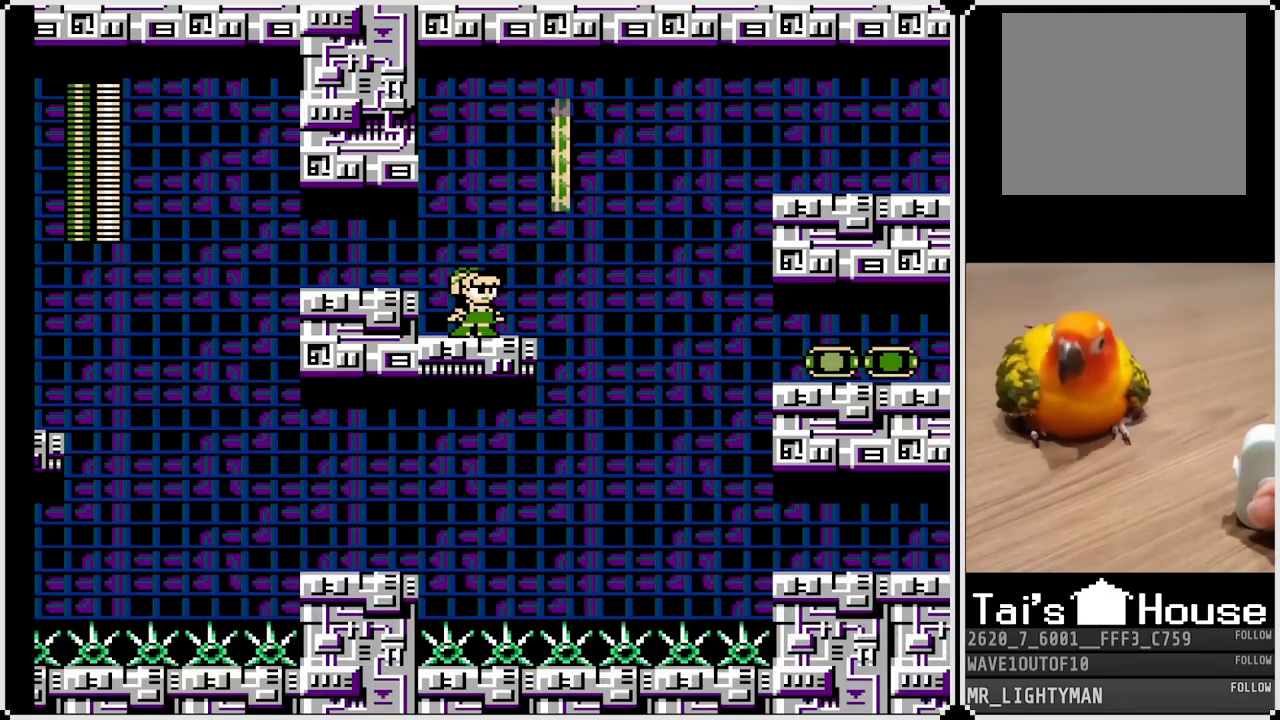
{"buttons": [], "left_stick": "center", "right_stick": "center", "events": []}
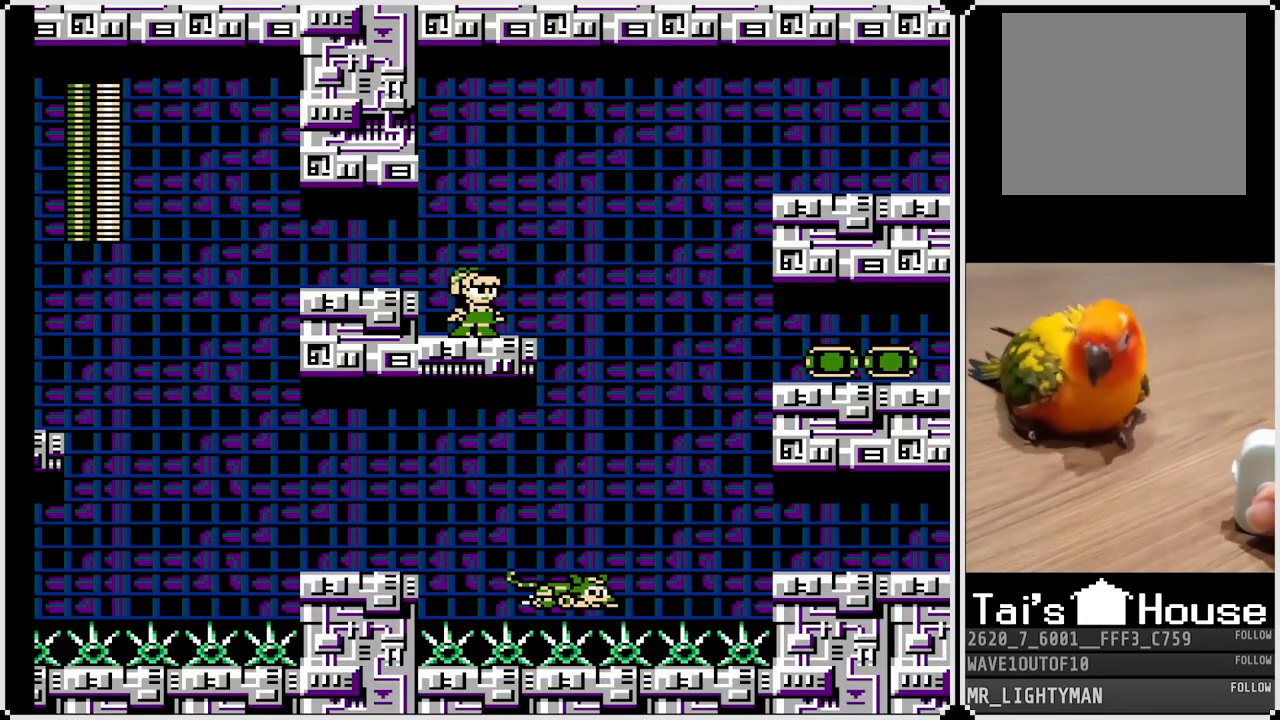
{"buttons": ["DPAD_RIGHT"], "left_stick": "center", "right_stick": "center", "events": [[267, "DPAD_RIGHT", "down"]]}
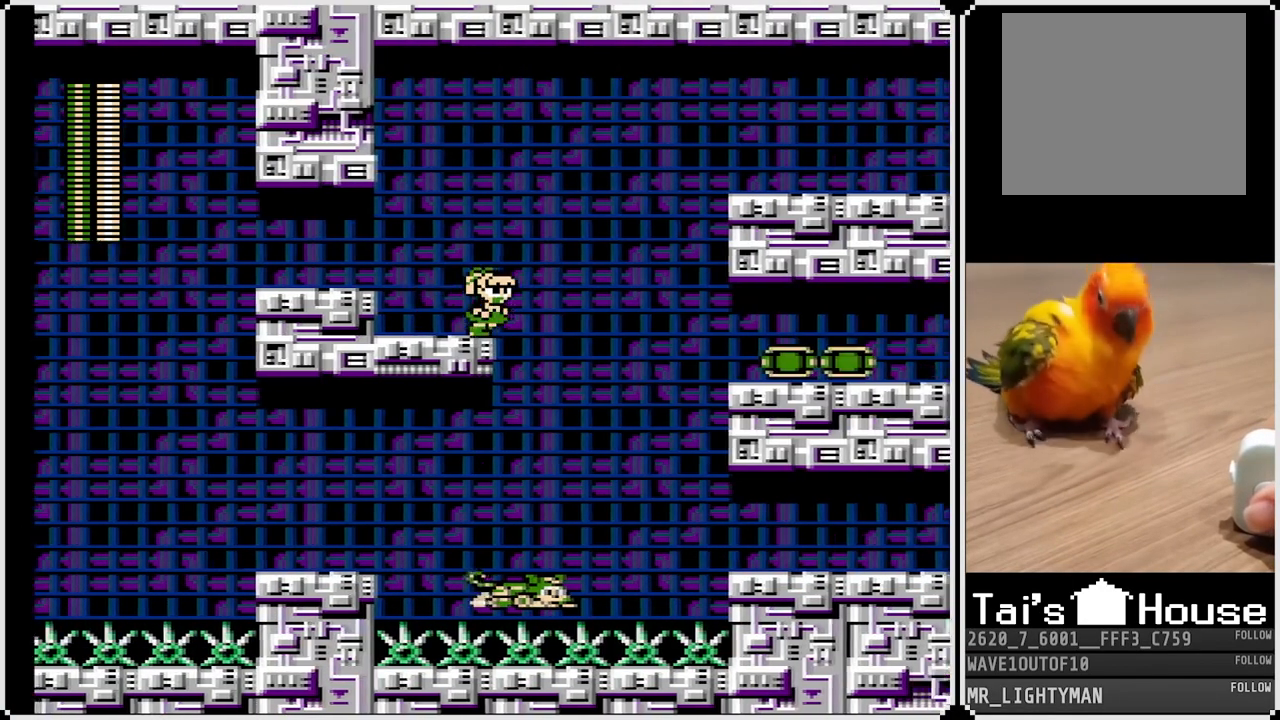
{"buttons": [], "left_stick": "center", "right_stick": "center", "events": [[200, "DPAD_RIGHT", "up"]]}
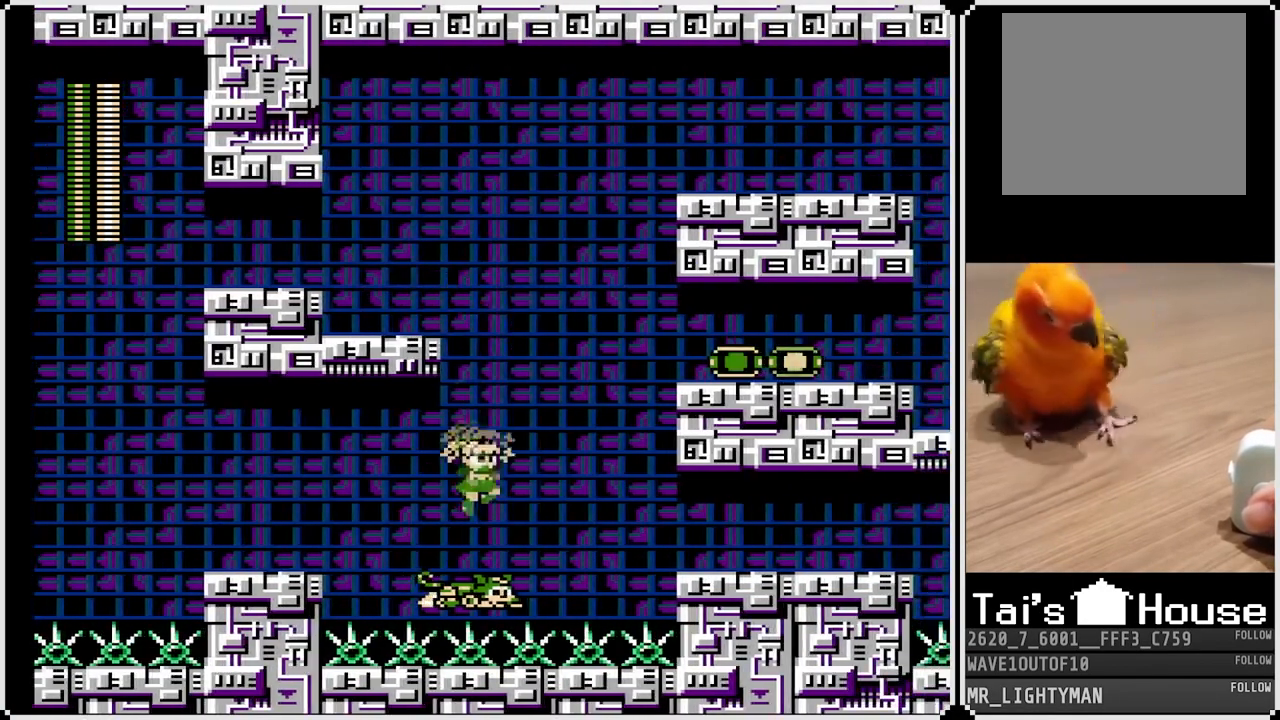
{"buttons": ["DPAD_UP"], "left_stick": "center", "right_stick": "center", "events": [[133, "DPAD_RIGHT", "down"], [133, "DPAD_UP", "down"], [433, "DPAD_RIGHT", "up"]]}
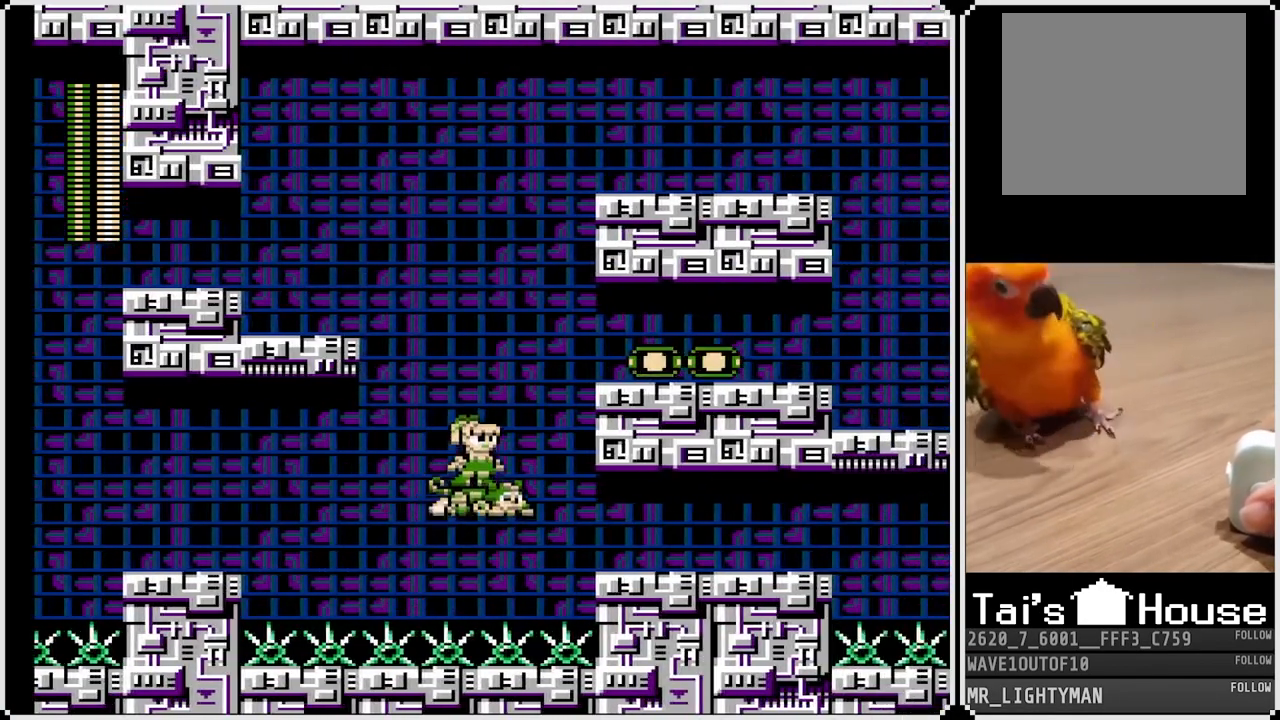
{"buttons": ["DPAD_RIGHT"], "left_stick": "center", "right_stick": "center", "events": [[217, "DPAD_RIGHT", "down"], [317, "DPAD_UP", "up"]]}
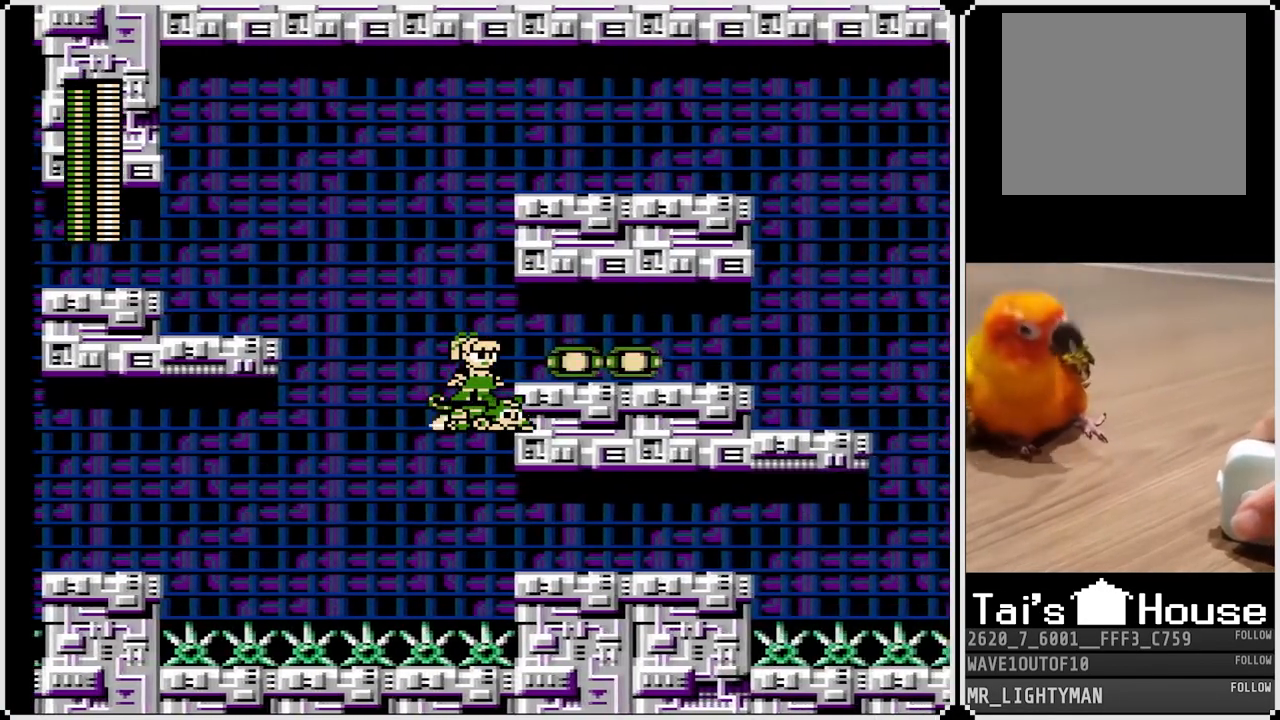
{"buttons": ["DPAD_RIGHT"], "left_stick": "center", "right_stick": "center", "events": [[217, "DPAD_UP", "down"], [333, "CROSS", "down"], [367, "DPAD_UP", "up"], [433, "CROSS", "up"]]}
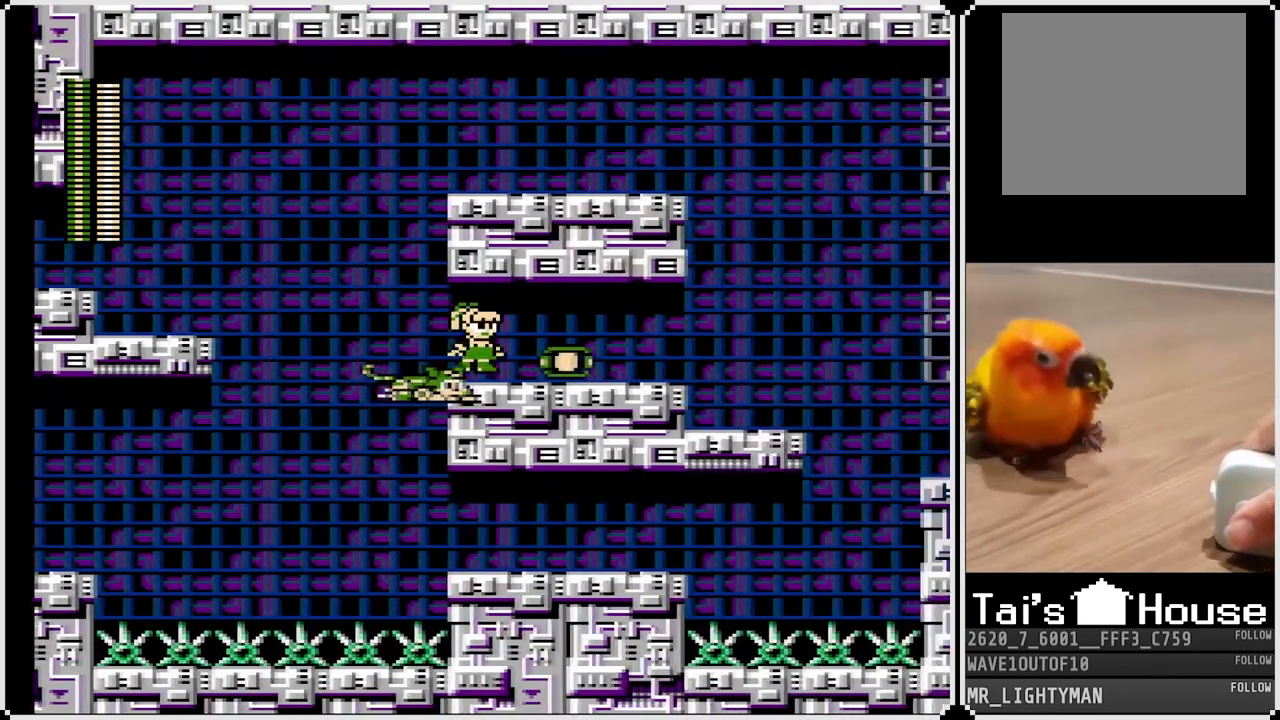
{"buttons": ["DPAD_RIGHT"], "left_stick": "center", "right_stick": "center", "events": []}
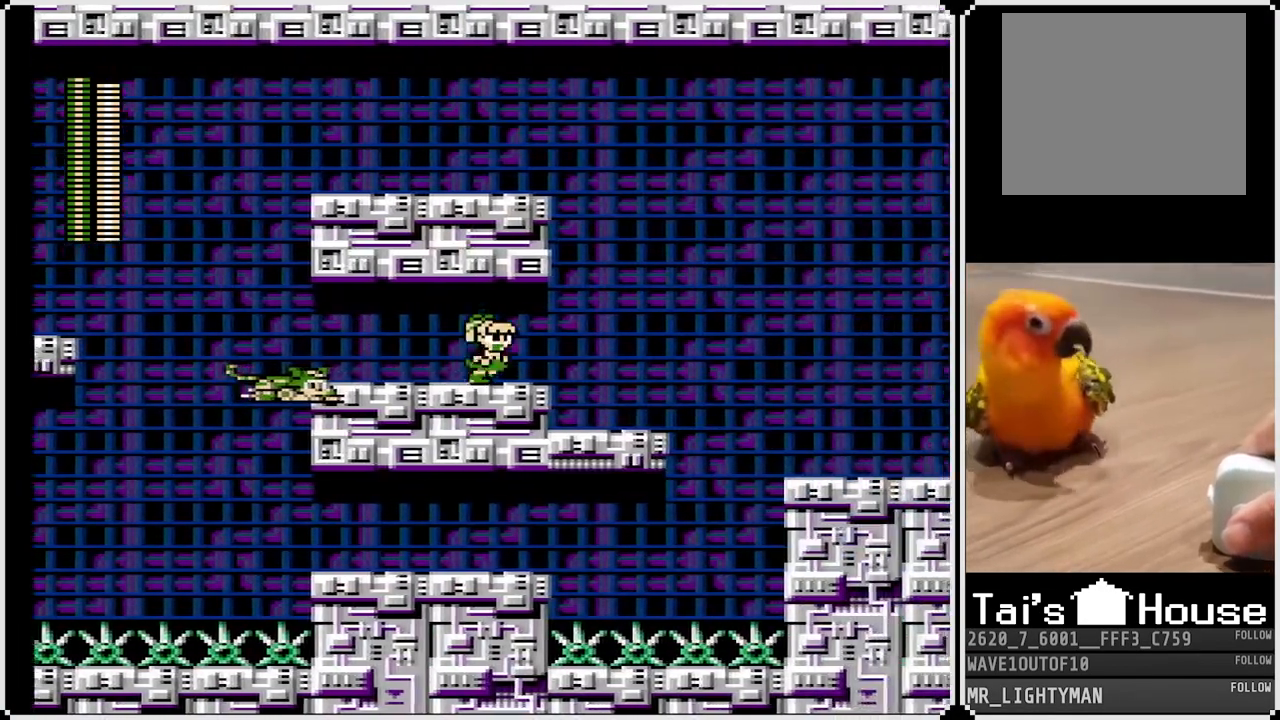
{"buttons": ["DPAD_RIGHT"], "left_stick": "center", "right_stick": "center", "events": []}
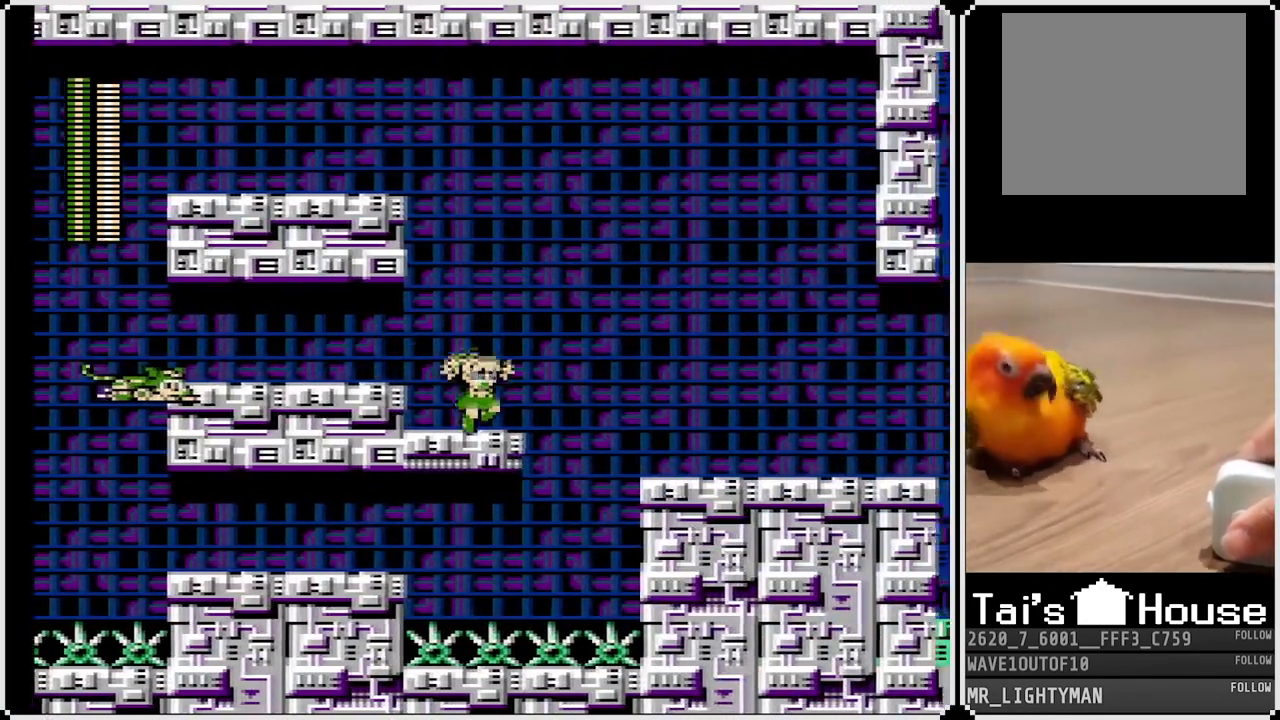
{"buttons": ["CROSS", "DPAD_RIGHT"], "left_stick": "center", "right_stick": "center", "events": [[17, "DPAD_RIGHT", "up"], [150, "DPAD_RIGHT", "down"], [267, "CROSS", "down"]]}
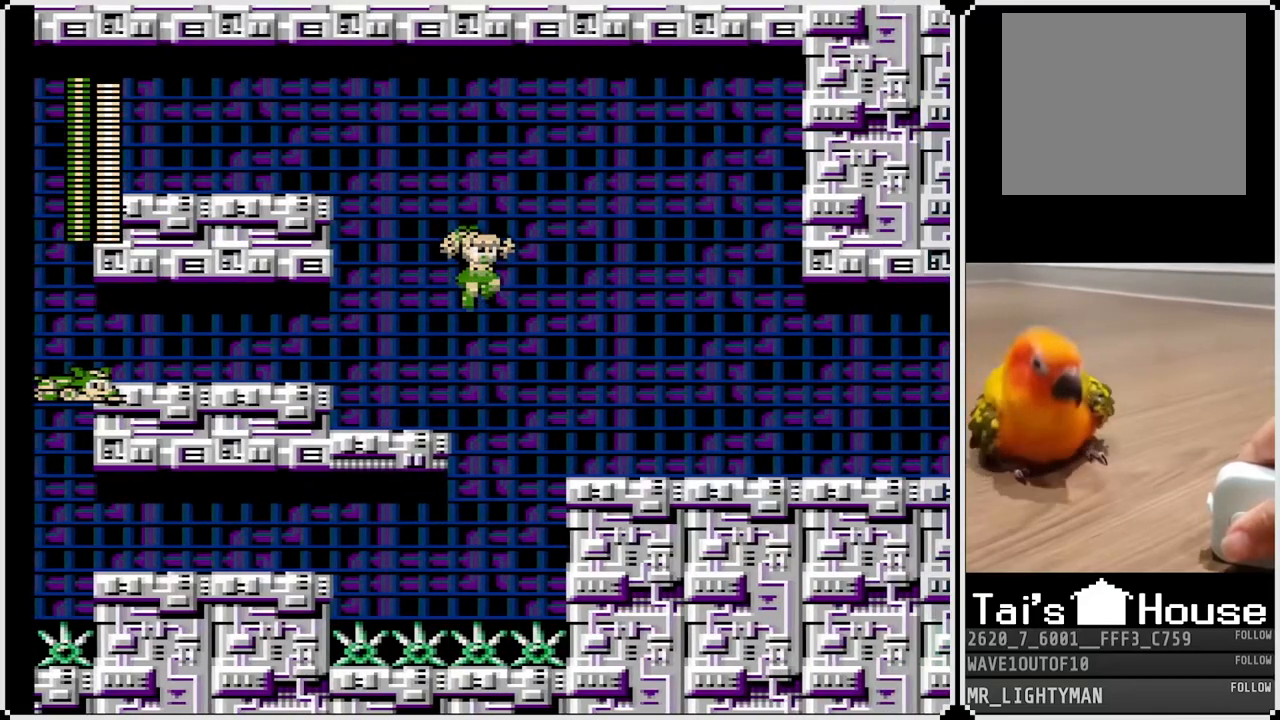
{"buttons": ["DPAD_RIGHT"], "left_stick": "center", "right_stick": "center", "events": [[167, "CROSS", "up"]]}
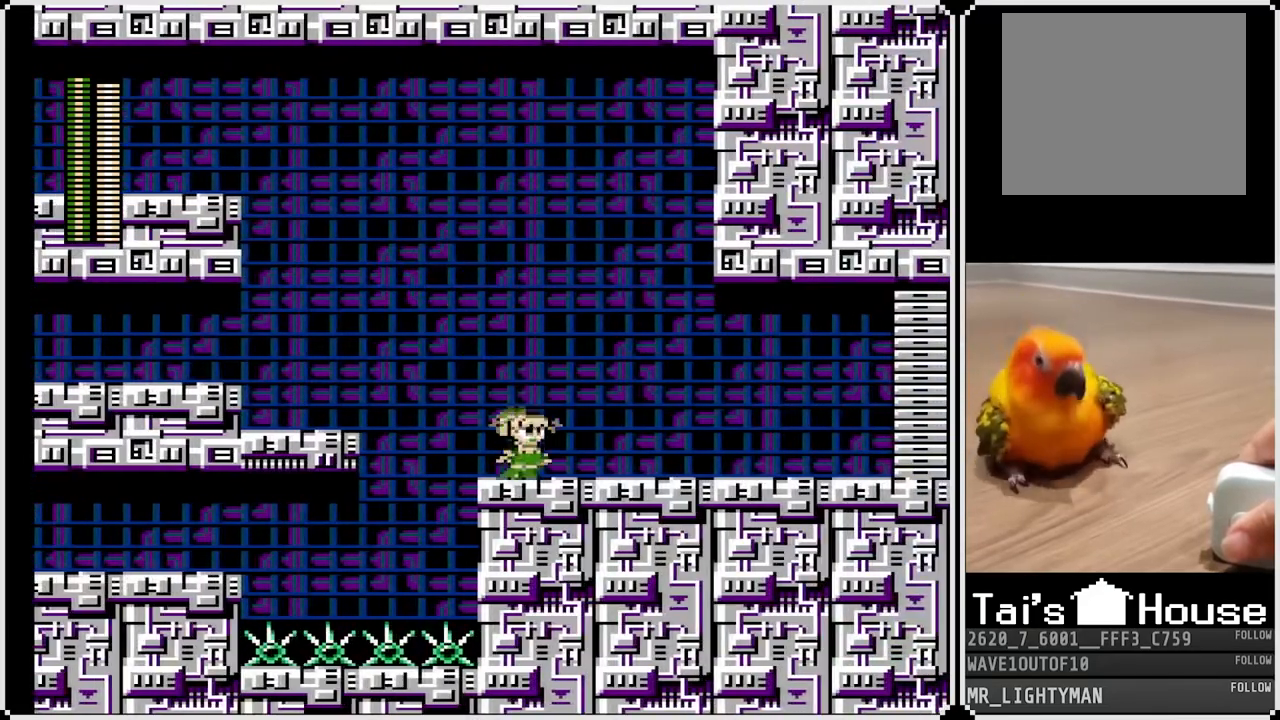
{"buttons": [], "left_stick": "center", "right_stick": "center", "events": [[83, "START", "down"], [100, "DPAD_RIGHT", "up"], [300, "START", "up"]]}
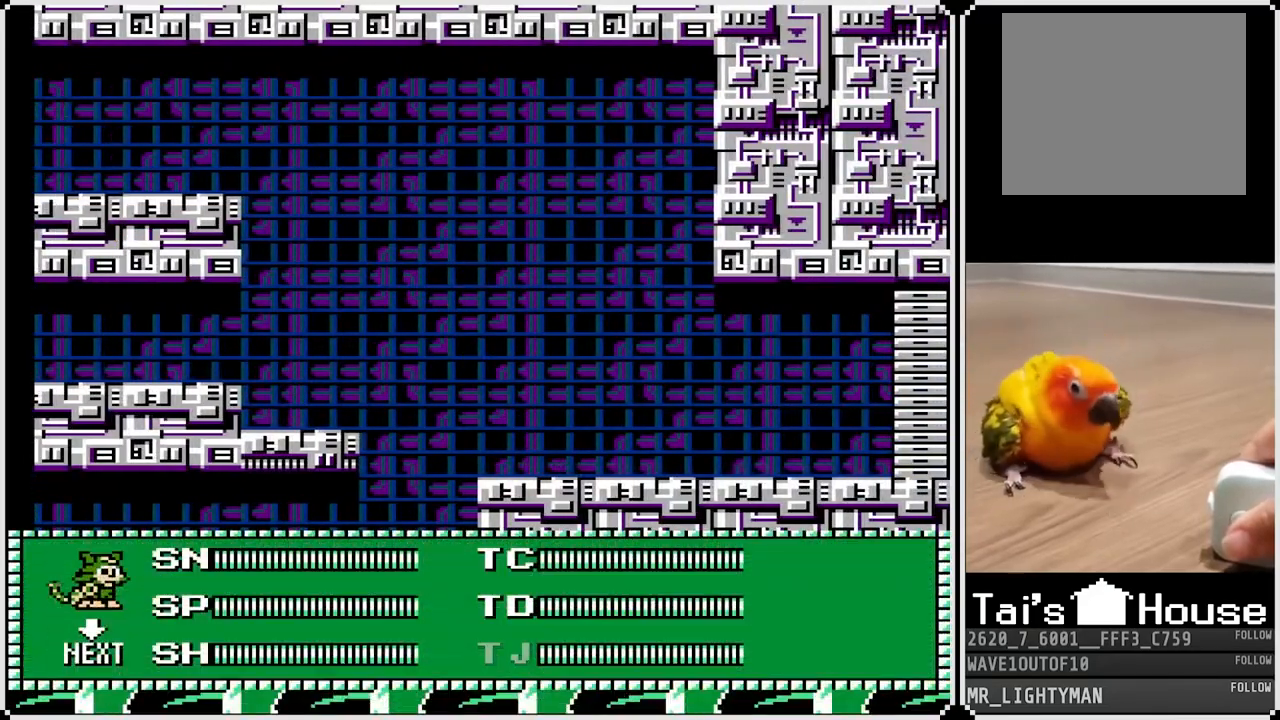
{"buttons": ["START"], "left_stick": "center", "right_stick": "center", "events": [[100, "DPAD_LEFT", "down"], [200, "DPAD_LEFT", "up"], [267, "DPAD_LEFT", "down"], [383, "DPAD_LEFT", "up"], [400, "START", "down"]]}
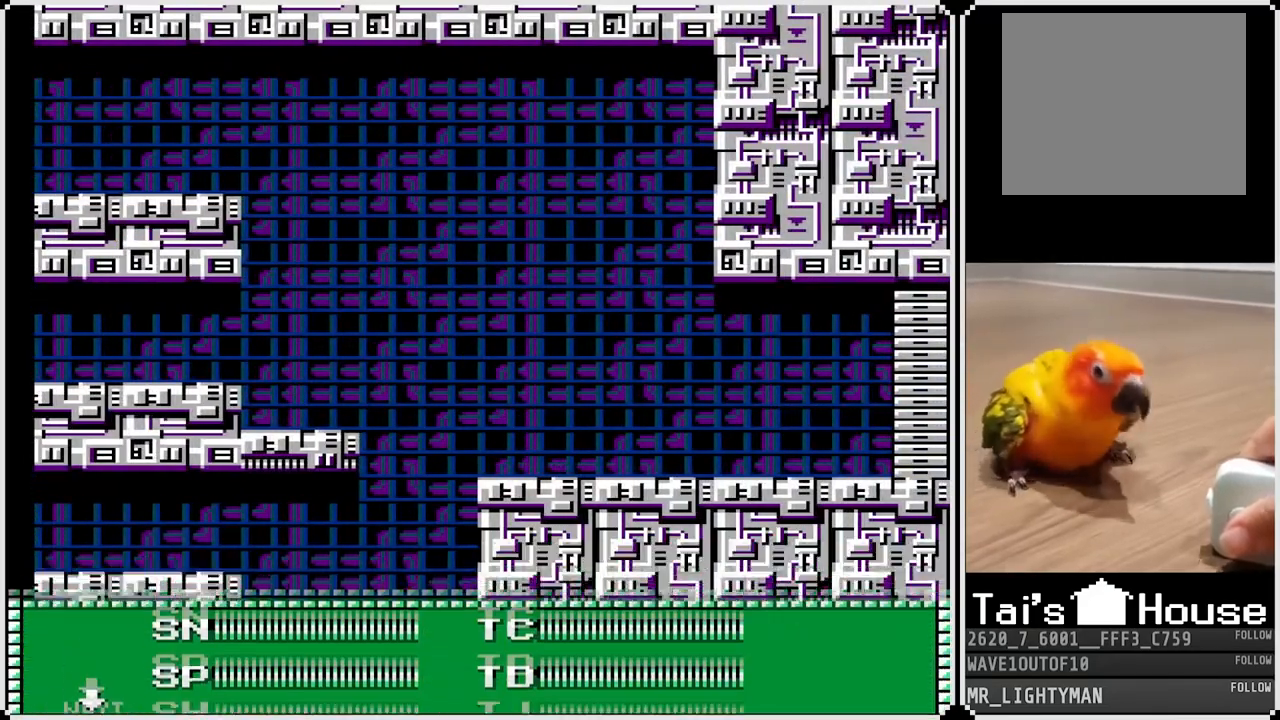
{"buttons": [], "left_stick": "center", "right_stick": "center", "events": [[83, "START", "up"]]}
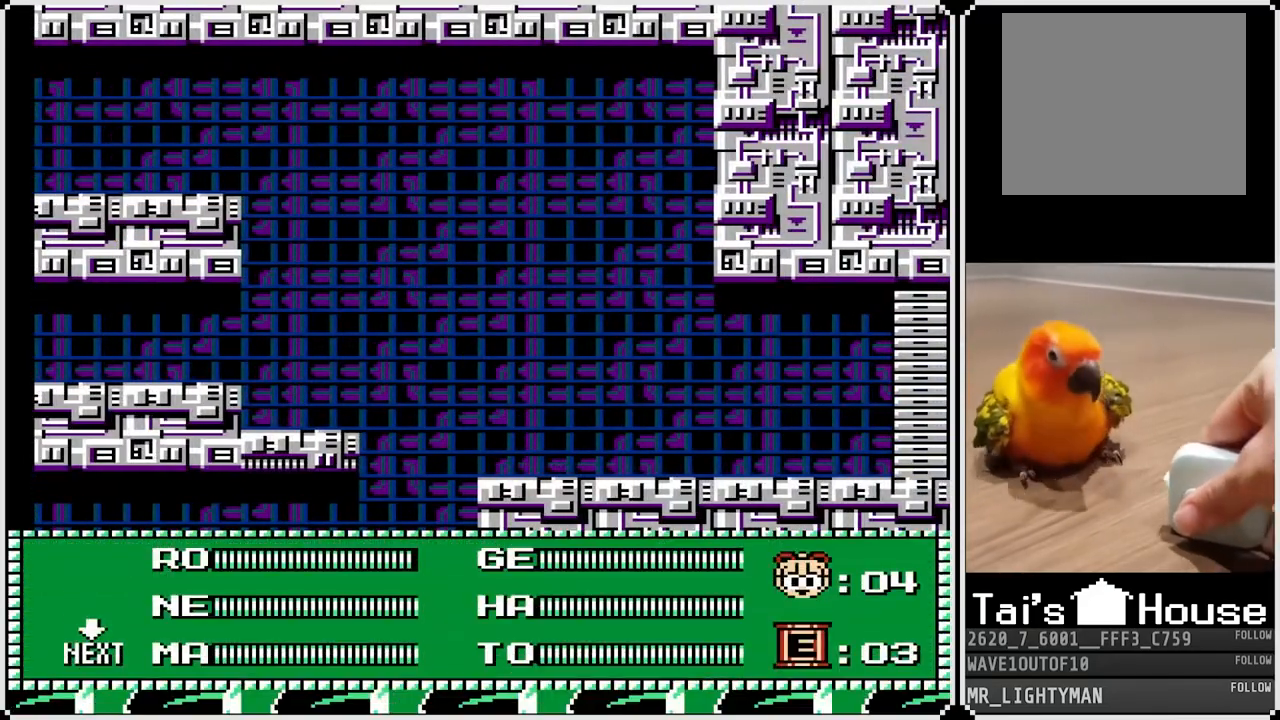
{"buttons": [], "left_stick": "center", "right_stick": "center", "events": [[50, "DPAD_RIGHT", "down"], [167, "DPAD_RIGHT", "up"]]}